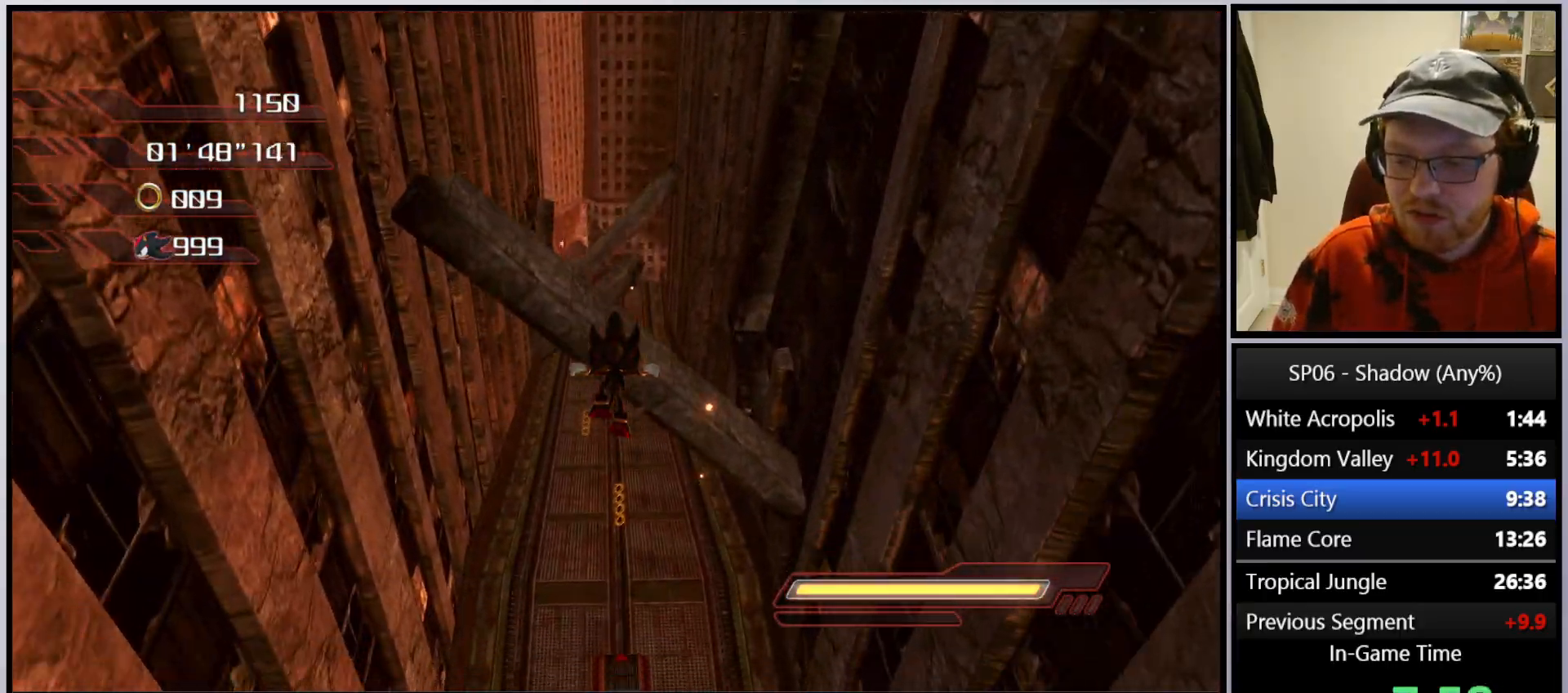
Gameplay with a controller (Xbox layout); each line is a JSON object with the inputs held at the frame after it. "events" lists button and stick changes between this image and that frame as [ms after this image, input, new state], when the widget could be followed in between. Not read: L3.
{"buttons": ["A"], "left_stick": "up", "right_stick": "center", "events": [[333, "A", "down"]]}
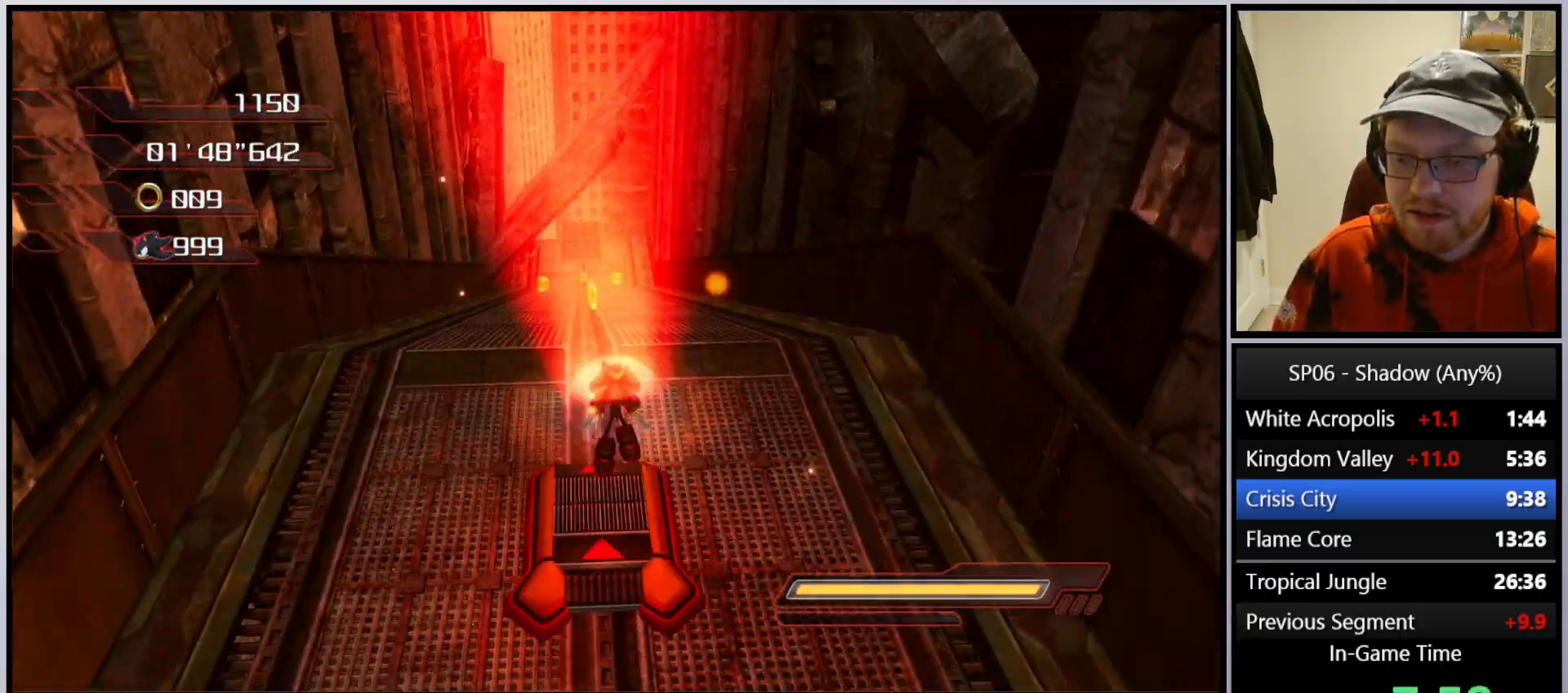
{"buttons": [], "left_stick": "up", "right_stick": "center", "events": [[17, "A", "up"], [183, "X", "down"], [267, "X", "up"], [333, "X", "down"], [433, "X", "up"]]}
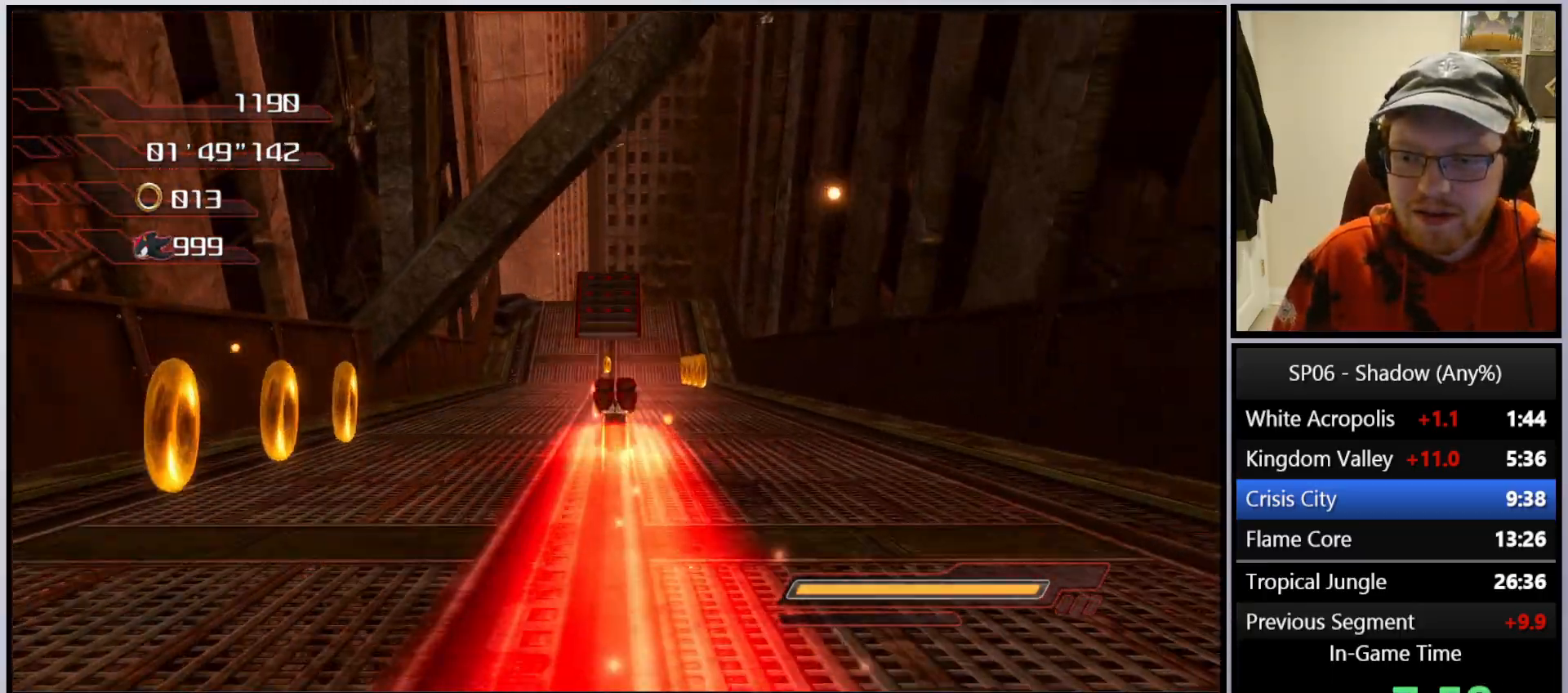
{"buttons": ["B"], "left_stick": "up", "right_stick": "center", "events": [[17, "X", "down"], [100, "X", "up"], [183, "X", "down"], [267, "X", "up"], [433, "B", "down"]]}
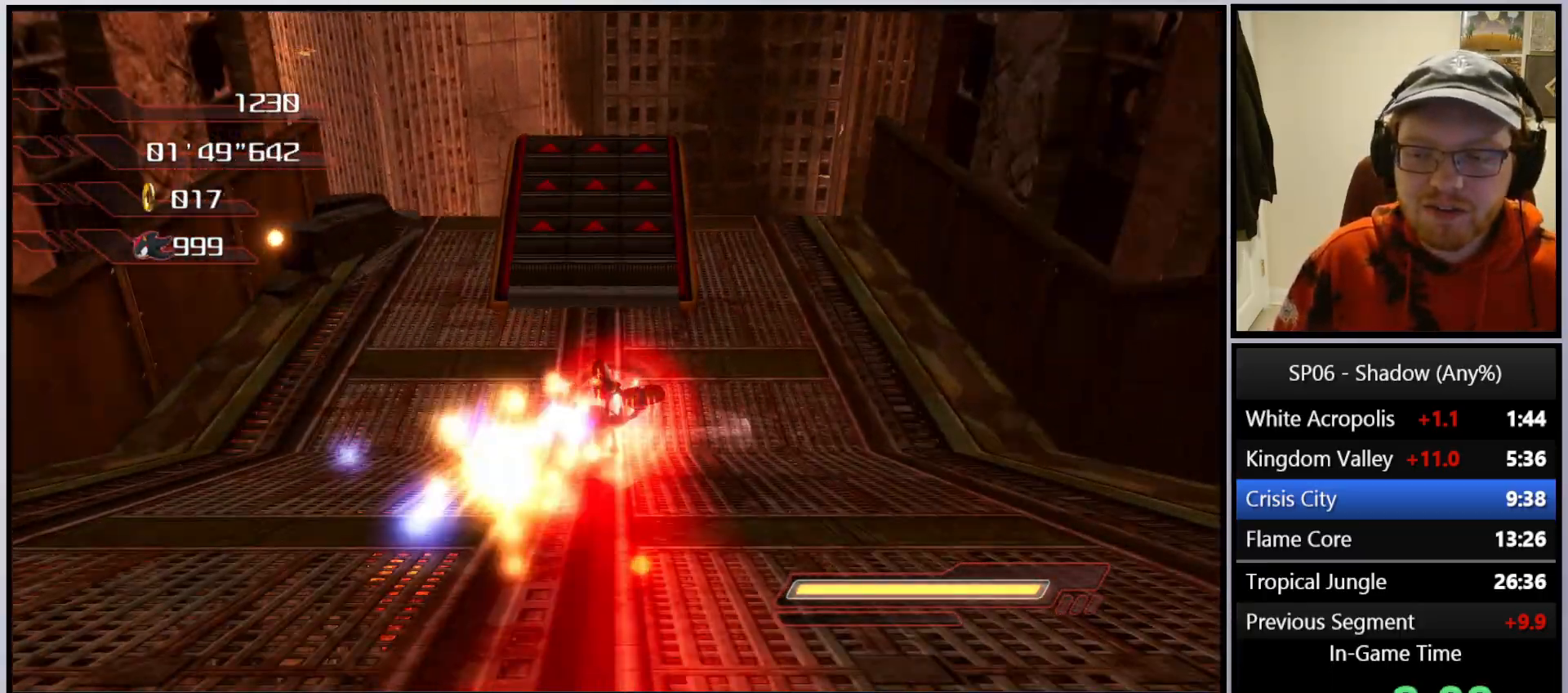
{"buttons": [], "left_stick": "center", "right_stick": "center", "events": [[17, "B", "up"], [83, "left_stick", "center"]]}
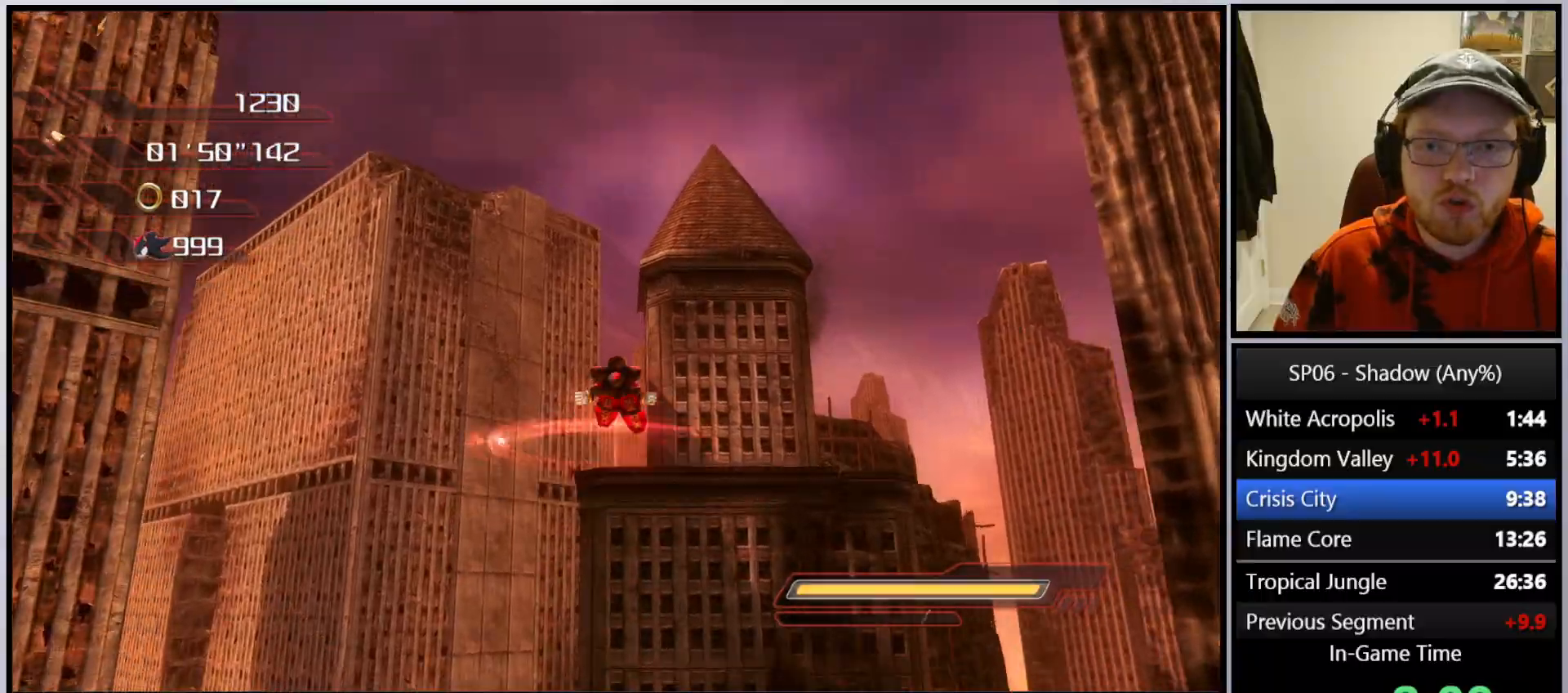
{"buttons": [], "left_stick": "center", "right_stick": "center", "events": []}
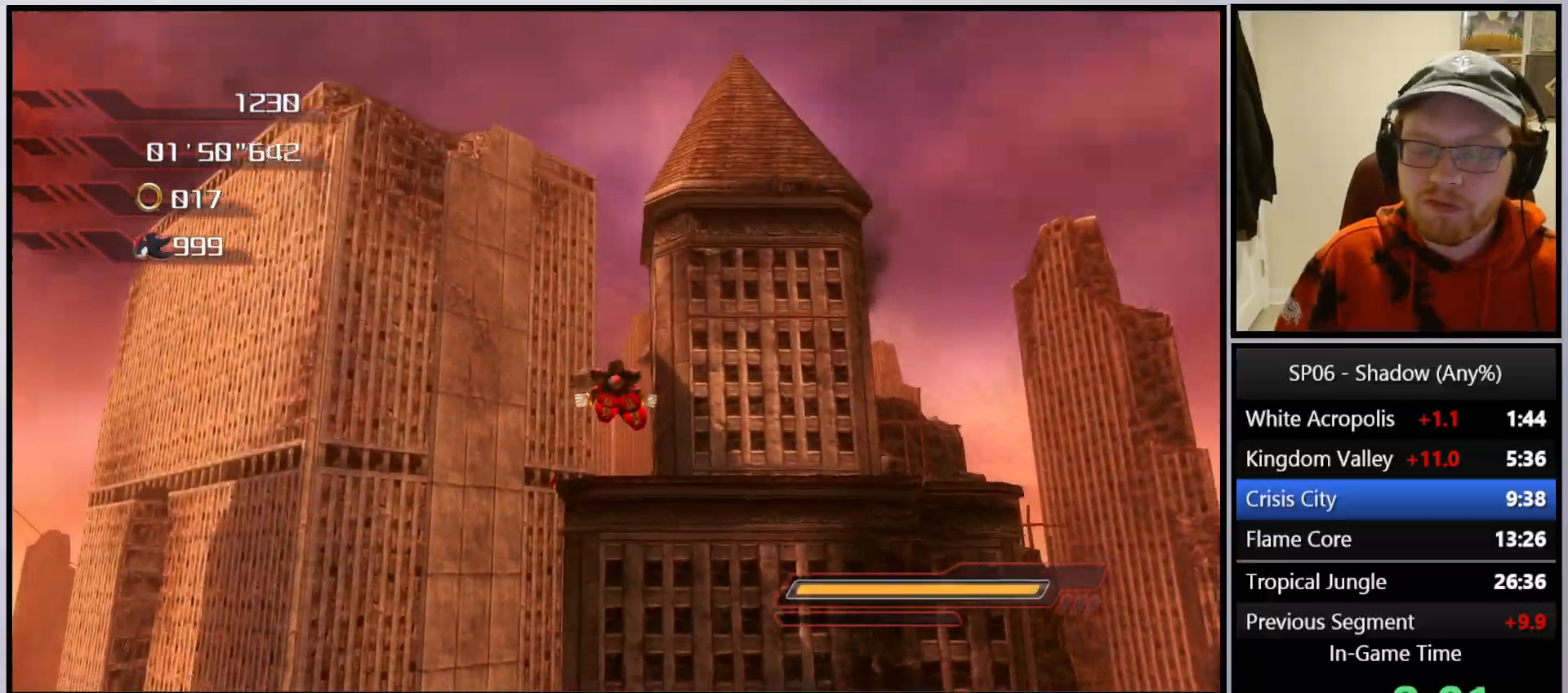
{"buttons": [], "left_stick": "center", "right_stick": "center", "events": []}
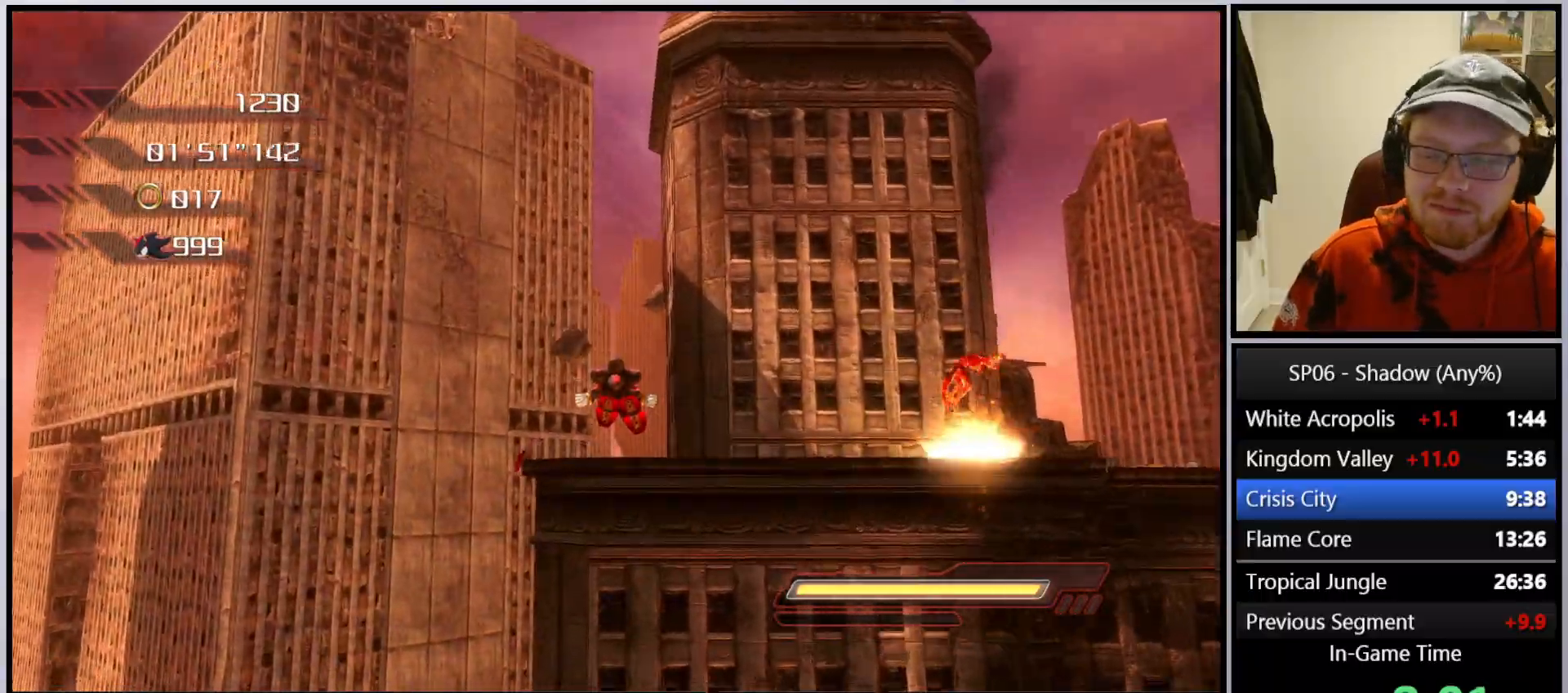
{"buttons": [], "left_stick": "center", "right_stick": "center", "events": []}
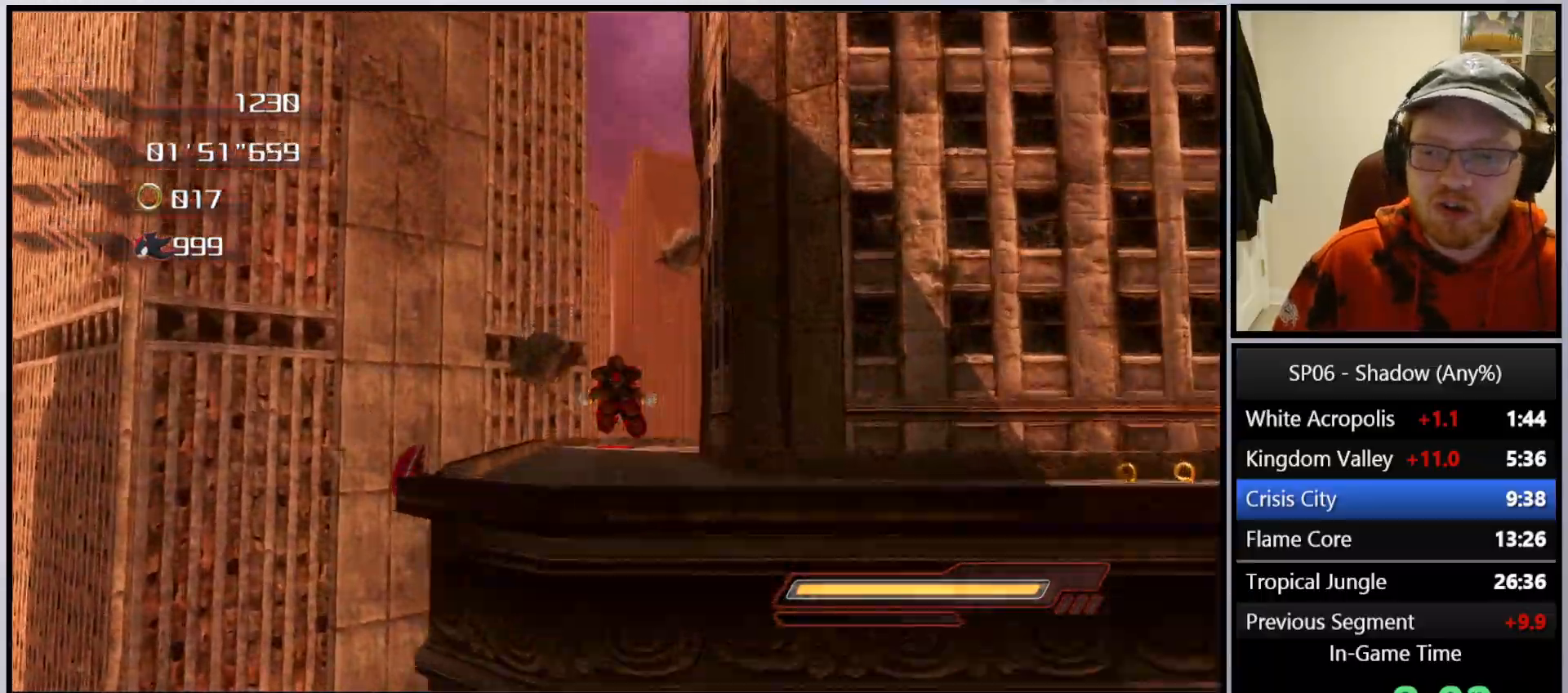
{"buttons": [], "left_stick": "center", "right_stick": "center", "events": []}
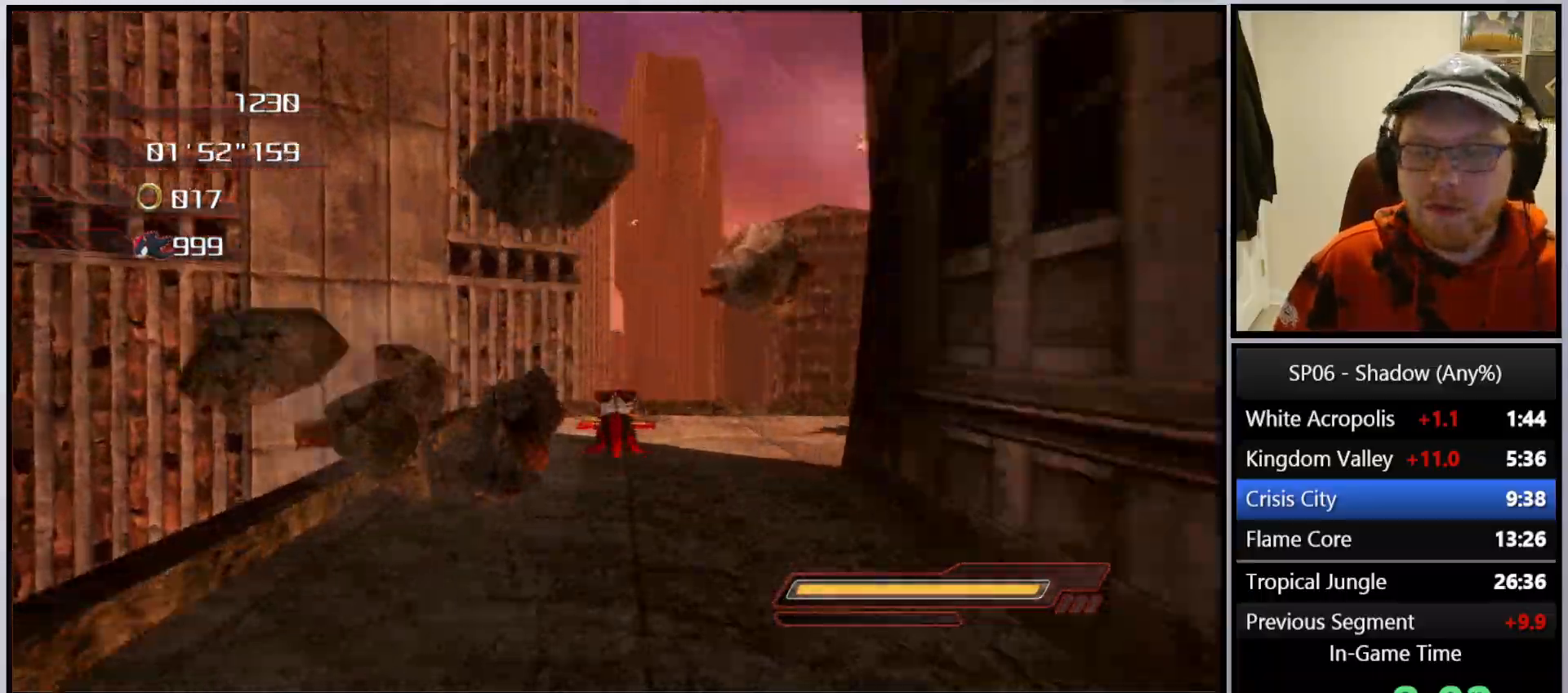
{"buttons": ["B"], "left_stick": "center", "right_stick": "center", "events": [[350, "B", "down"], [433, "B", "up"], [500, "B", "down"]]}
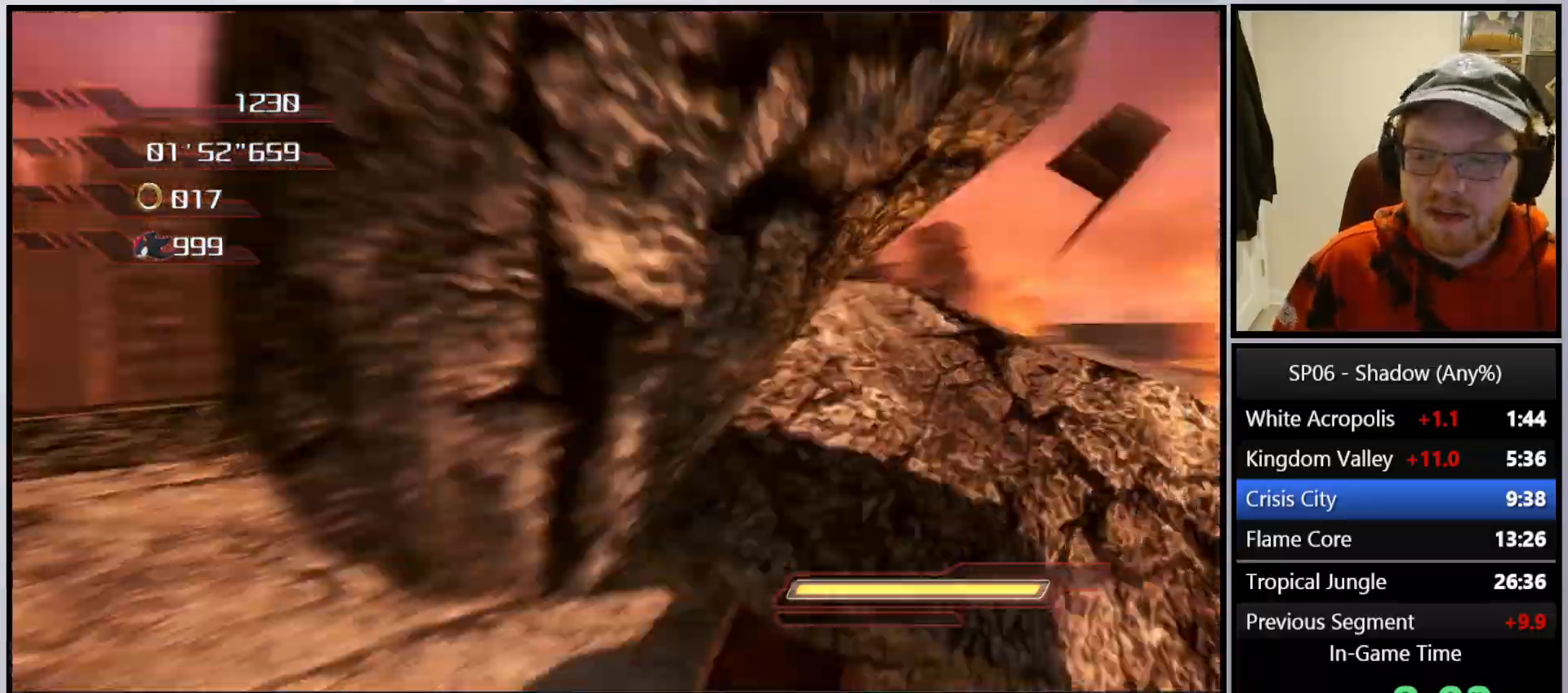
{"buttons": [], "left_stick": "center", "right_stick": "center", "events": [[83, "B", "up"], [317, "X", "down"], [367, "X", "up"]]}
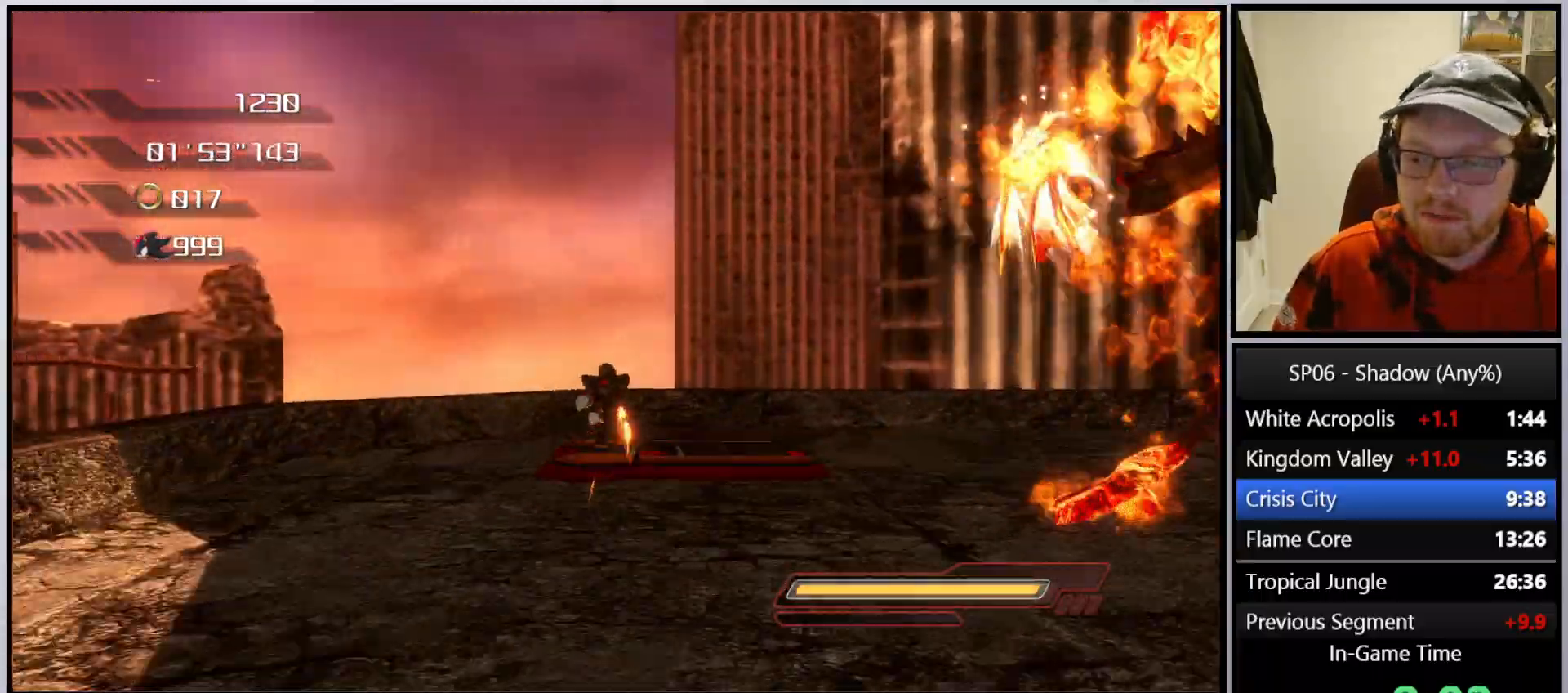
{"buttons": [], "left_stick": "center", "right_stick": "center", "events": []}
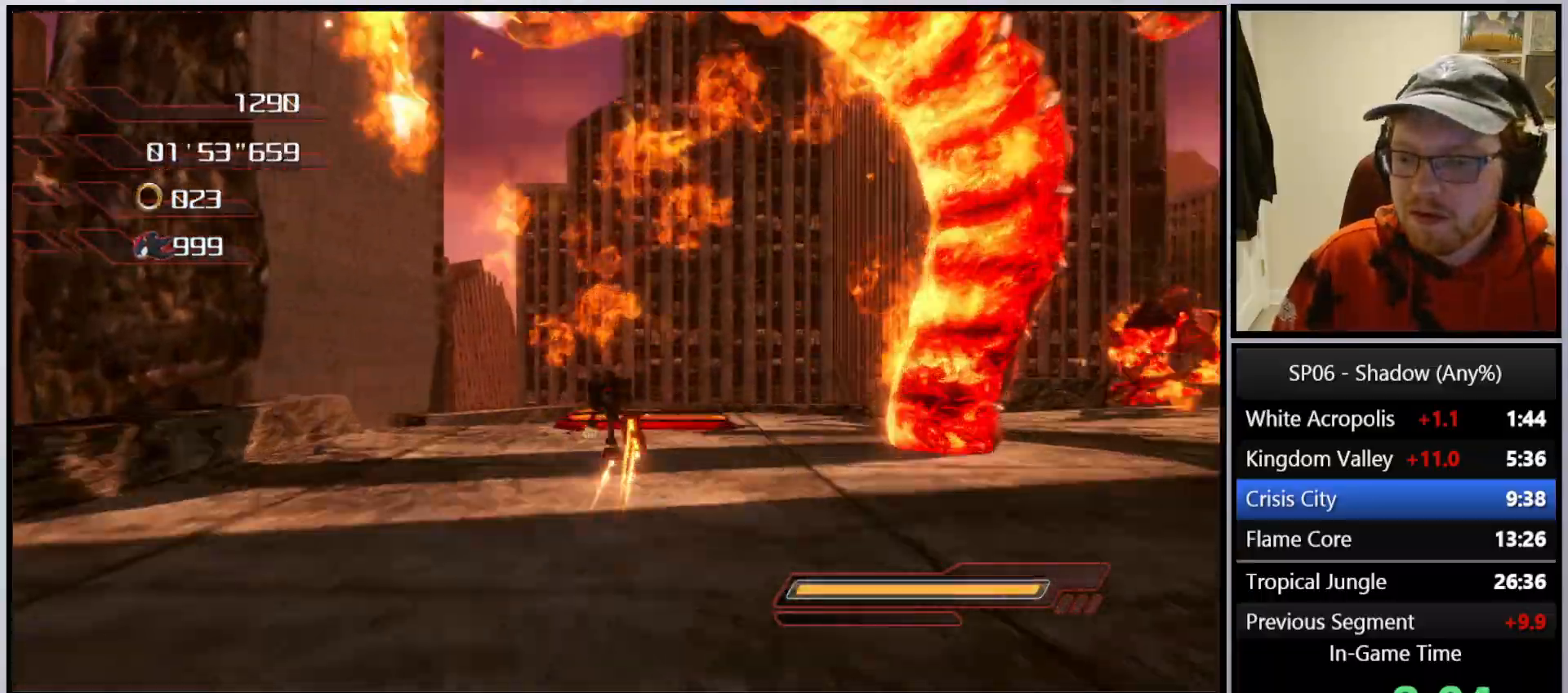
{"buttons": [], "left_stick": "up", "right_stick": "center", "events": [[17, "left_stick", "up"]]}
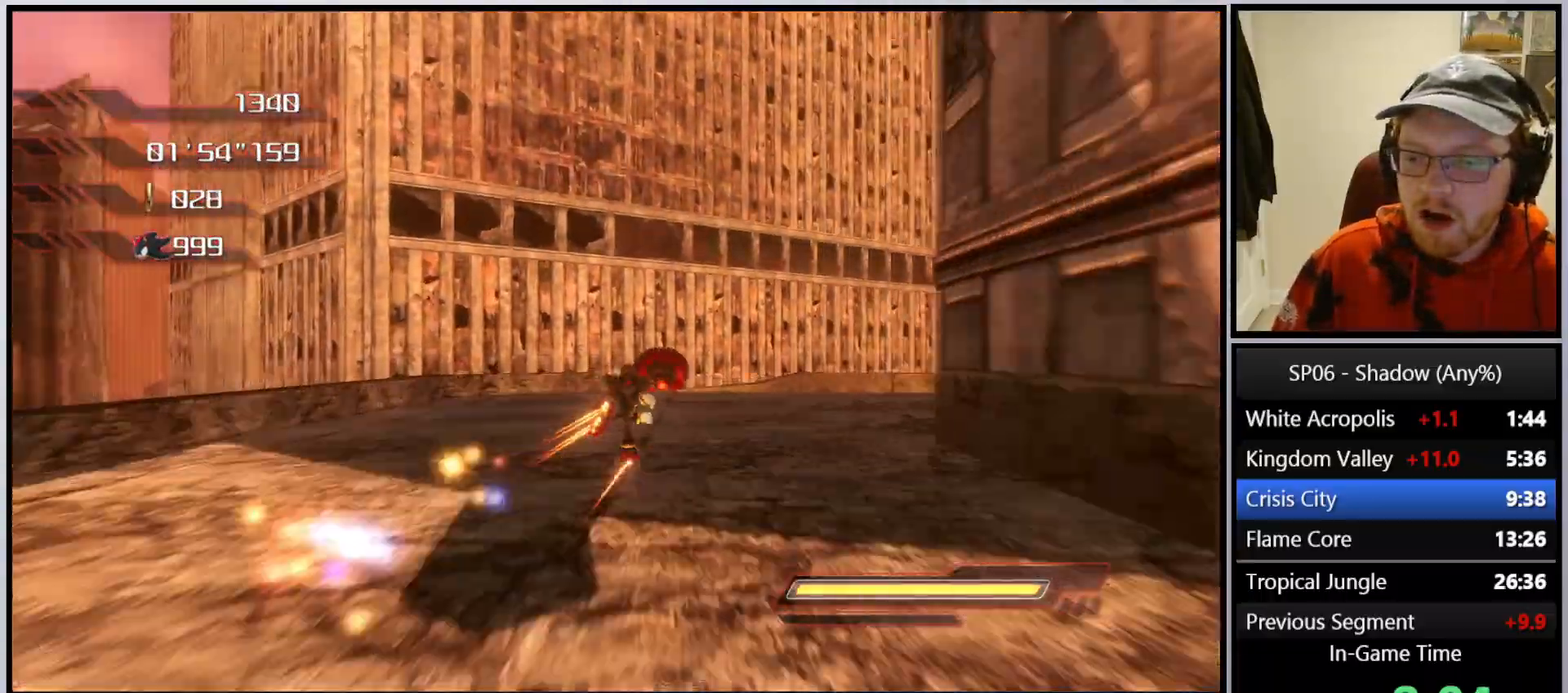
{"buttons": [], "left_stick": "up", "right_stick": "center", "events": []}
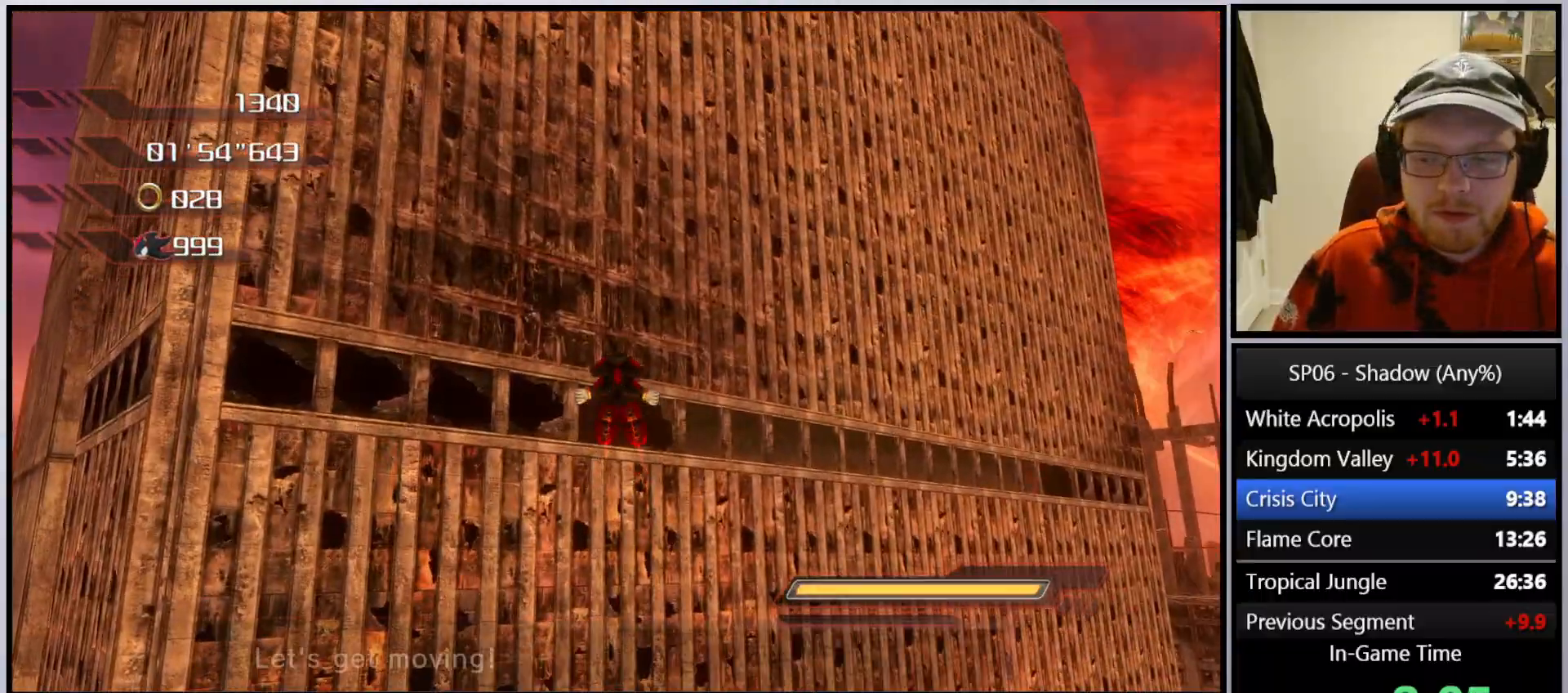
{"buttons": [], "left_stick": "center", "right_stick": "center", "events": [[433, "left_stick", "center"]]}
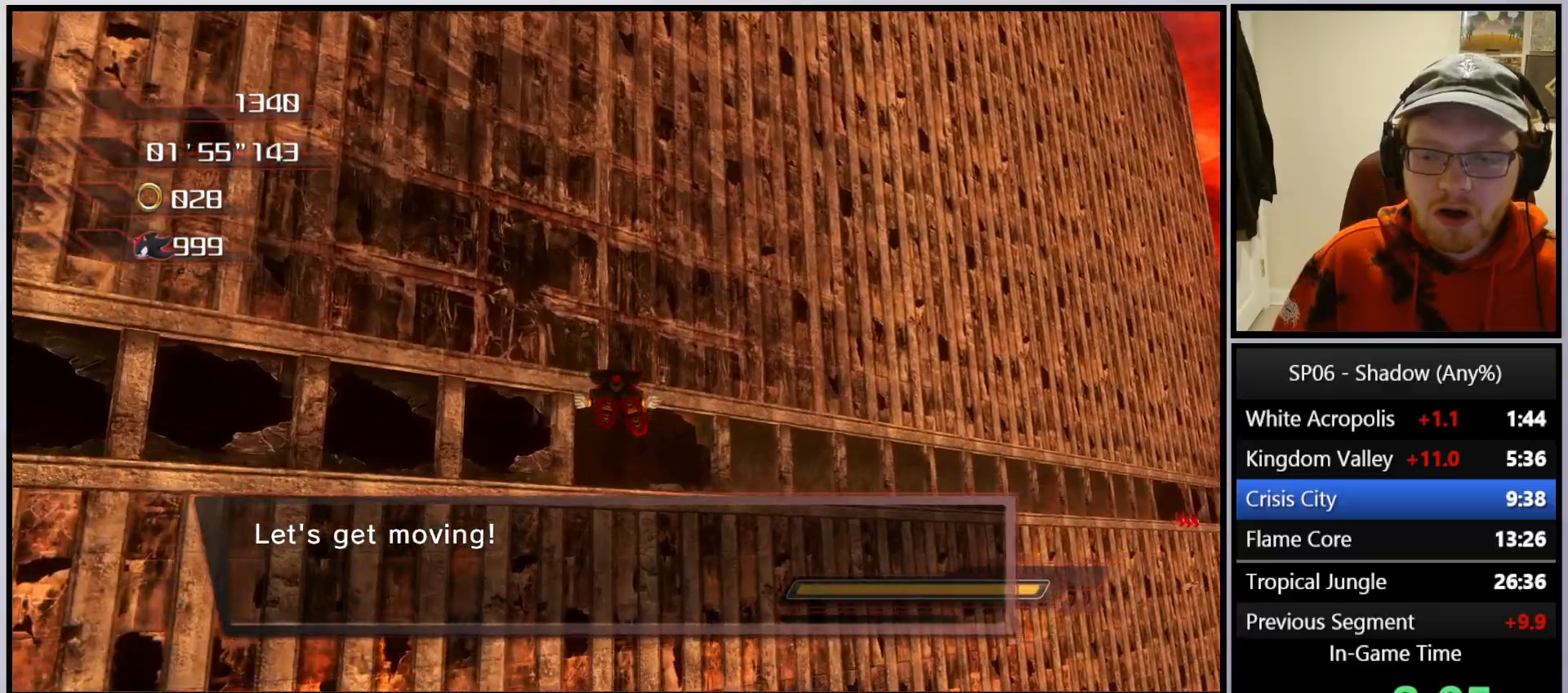
{"buttons": [], "left_stick": "up", "right_stick": "center", "events": [[150, "left_stick", "up"]]}
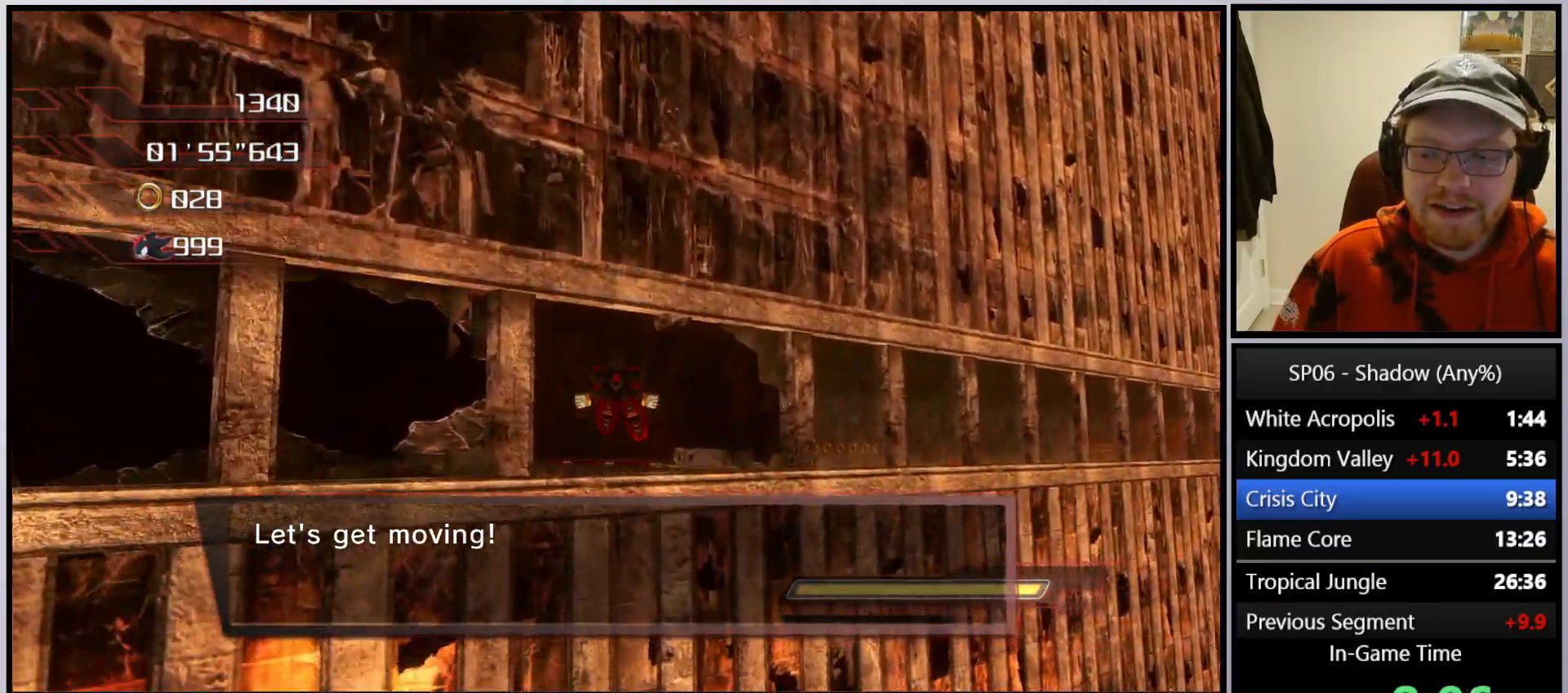
{"buttons": [], "left_stick": "up", "right_stick": "center", "events": []}
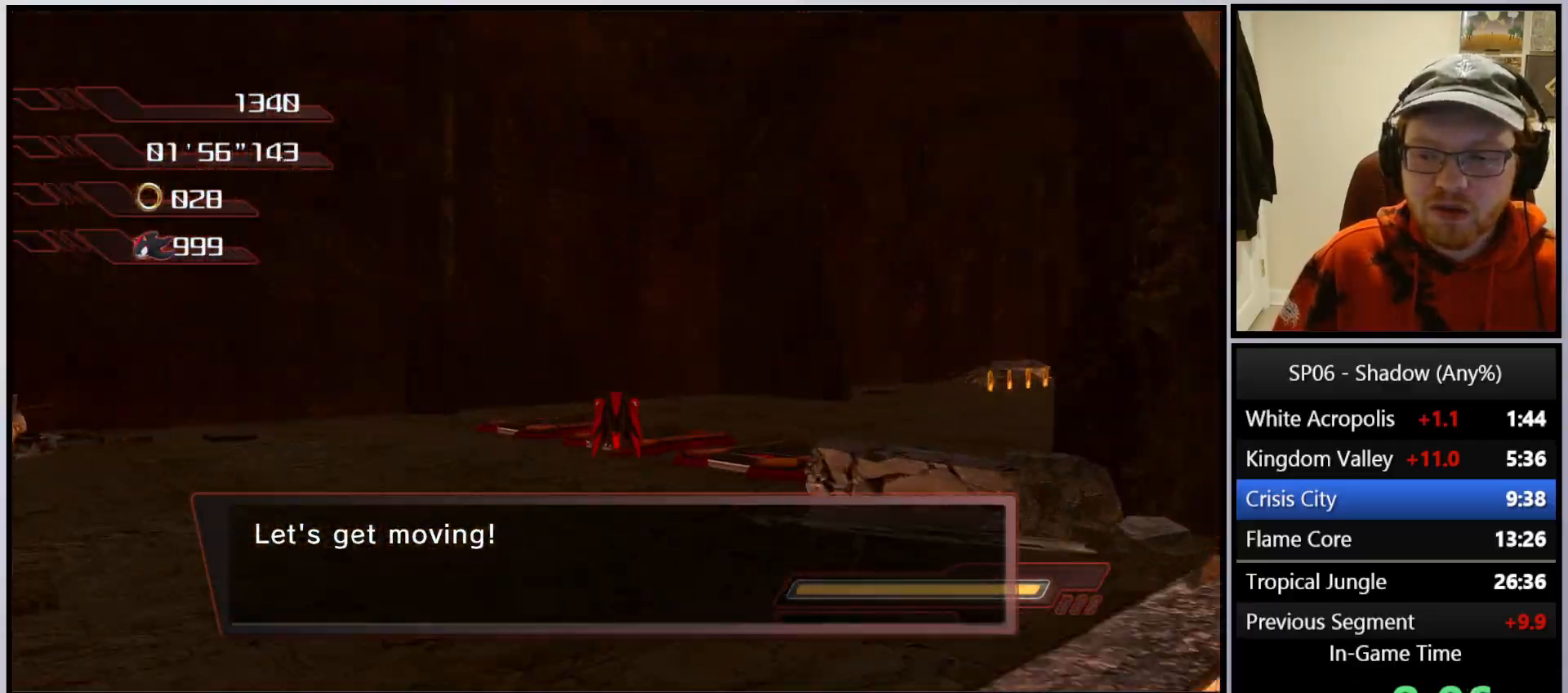
{"buttons": [], "left_stick": "up", "right_stick": "center", "events": [[417, "X", "down"], [500, "X", "up"]]}
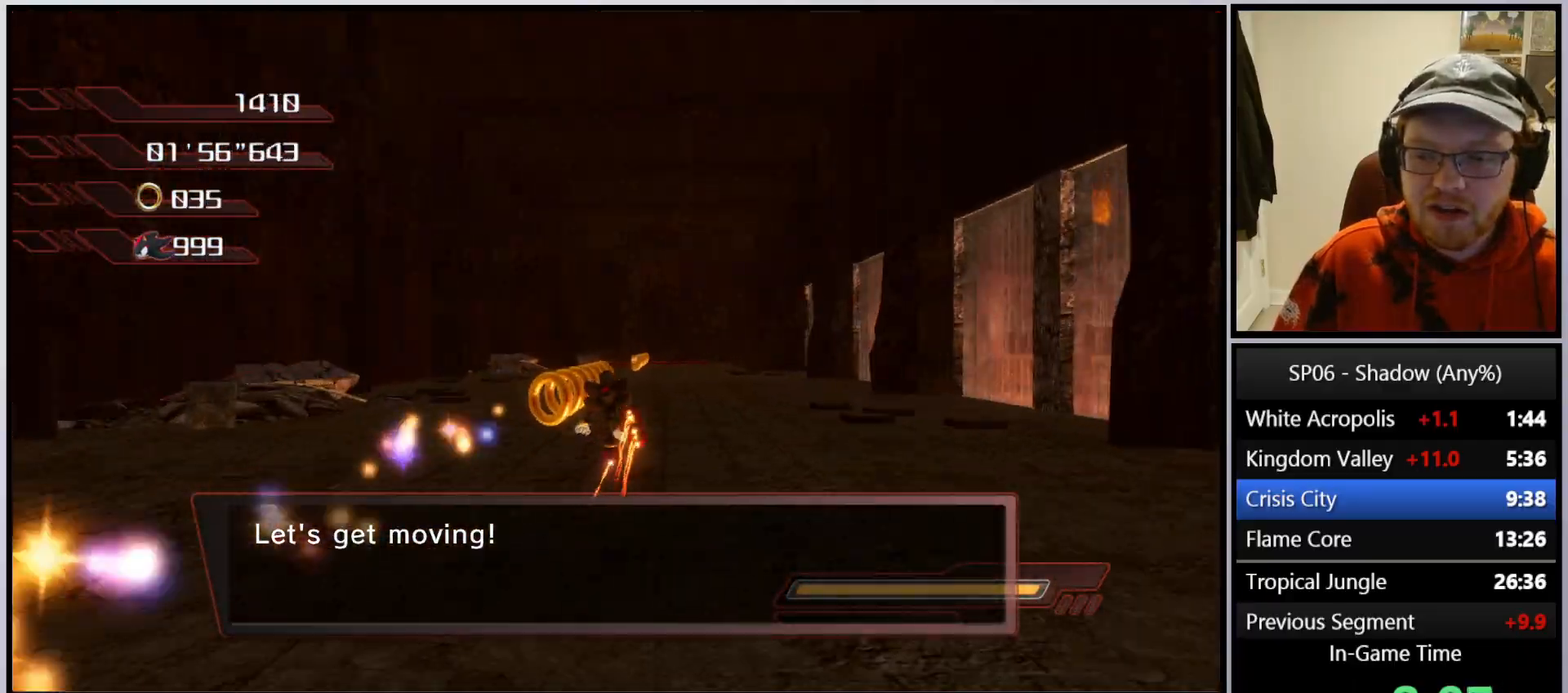
{"buttons": [], "left_stick": "up", "right_stick": "center", "events": [[83, "X", "down"], [183, "X", "up"]]}
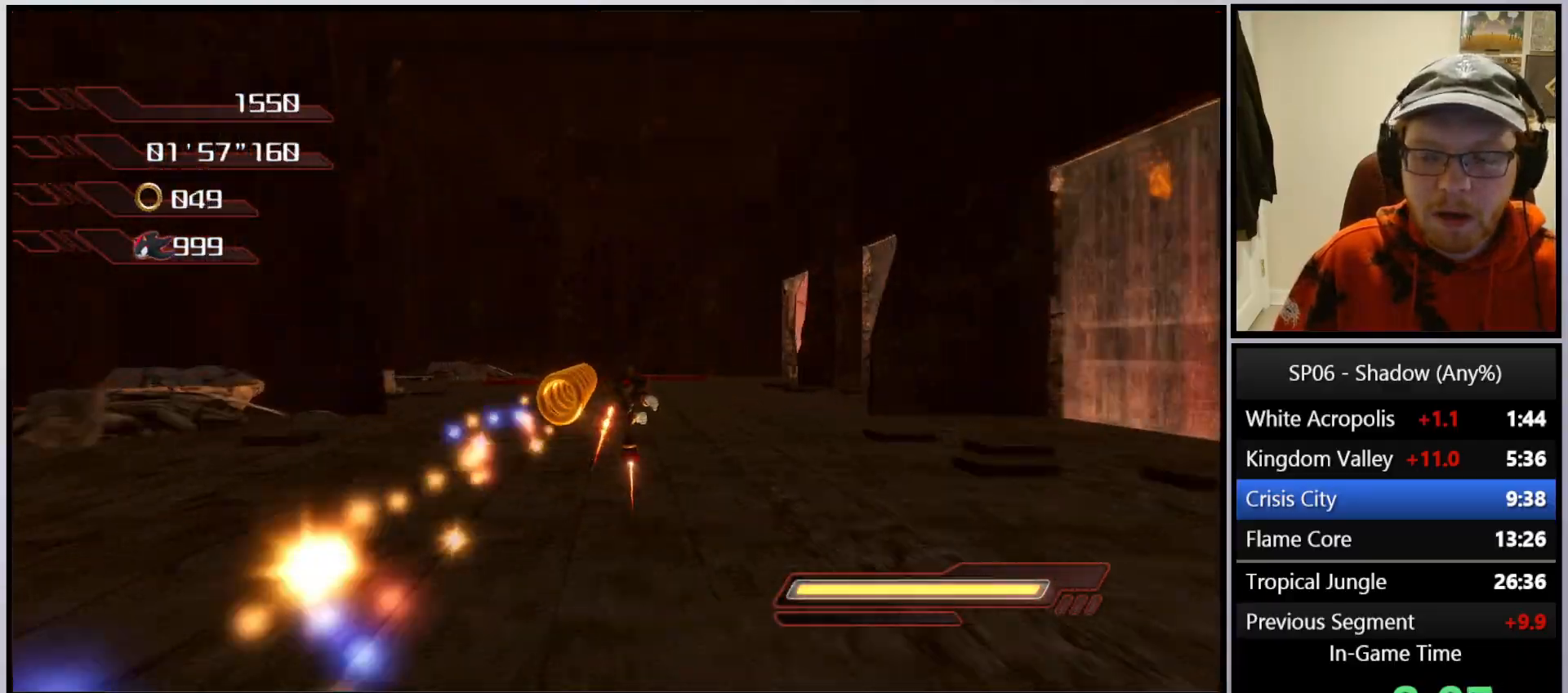
{"buttons": [], "left_stick": "up", "right_stick": "center", "events": []}
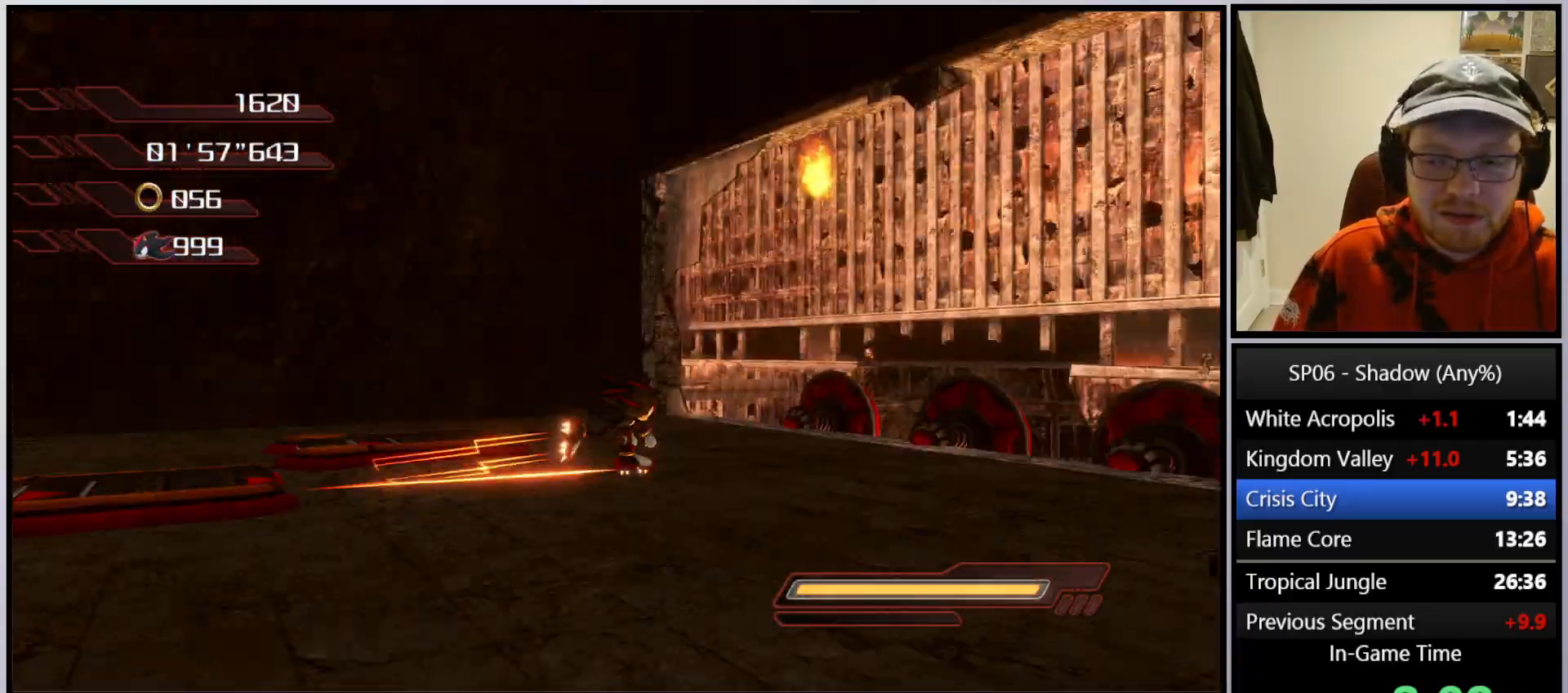
{"buttons": [], "left_stick": "up", "right_stick": "center", "events": []}
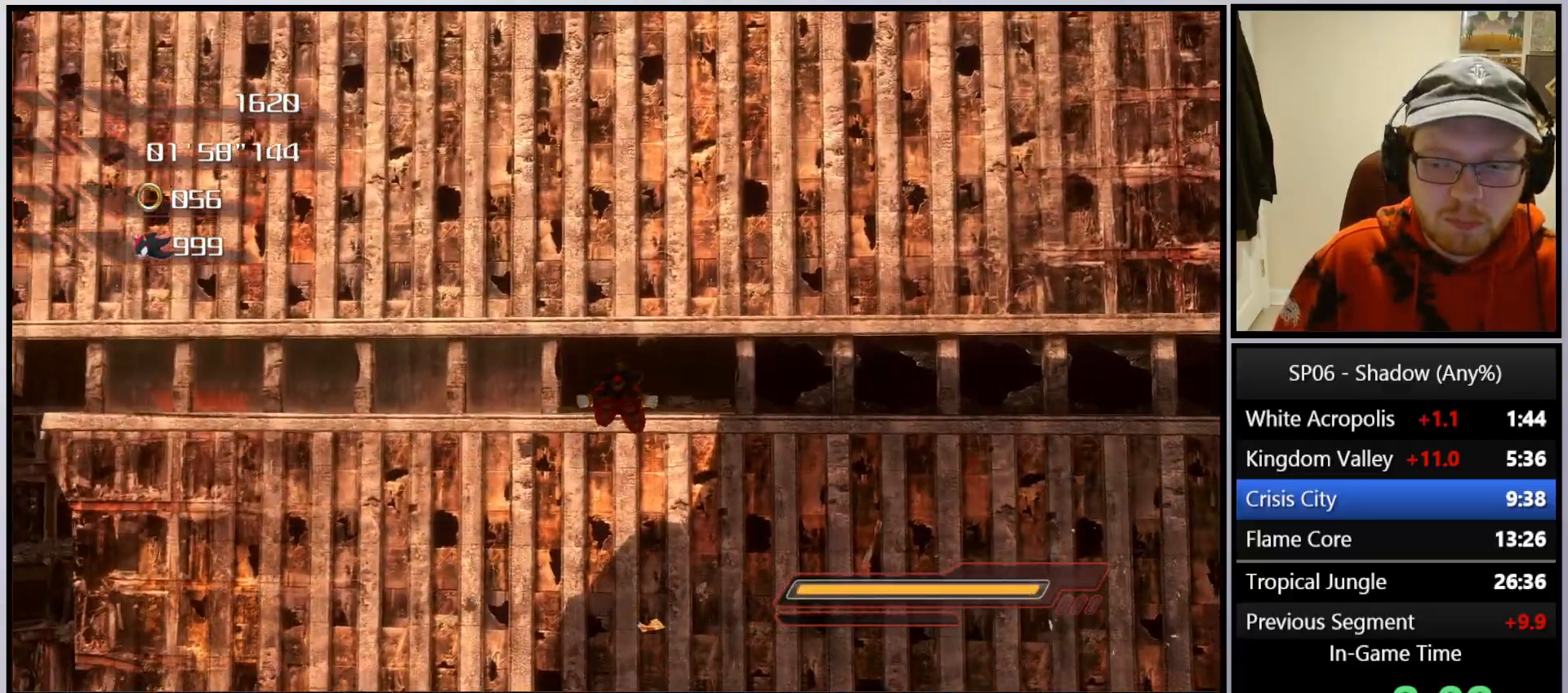
{"buttons": [], "left_stick": "up", "right_stick": "left", "events": [[167, "right_stick", "right"], [367, "right_stick", "left"]]}
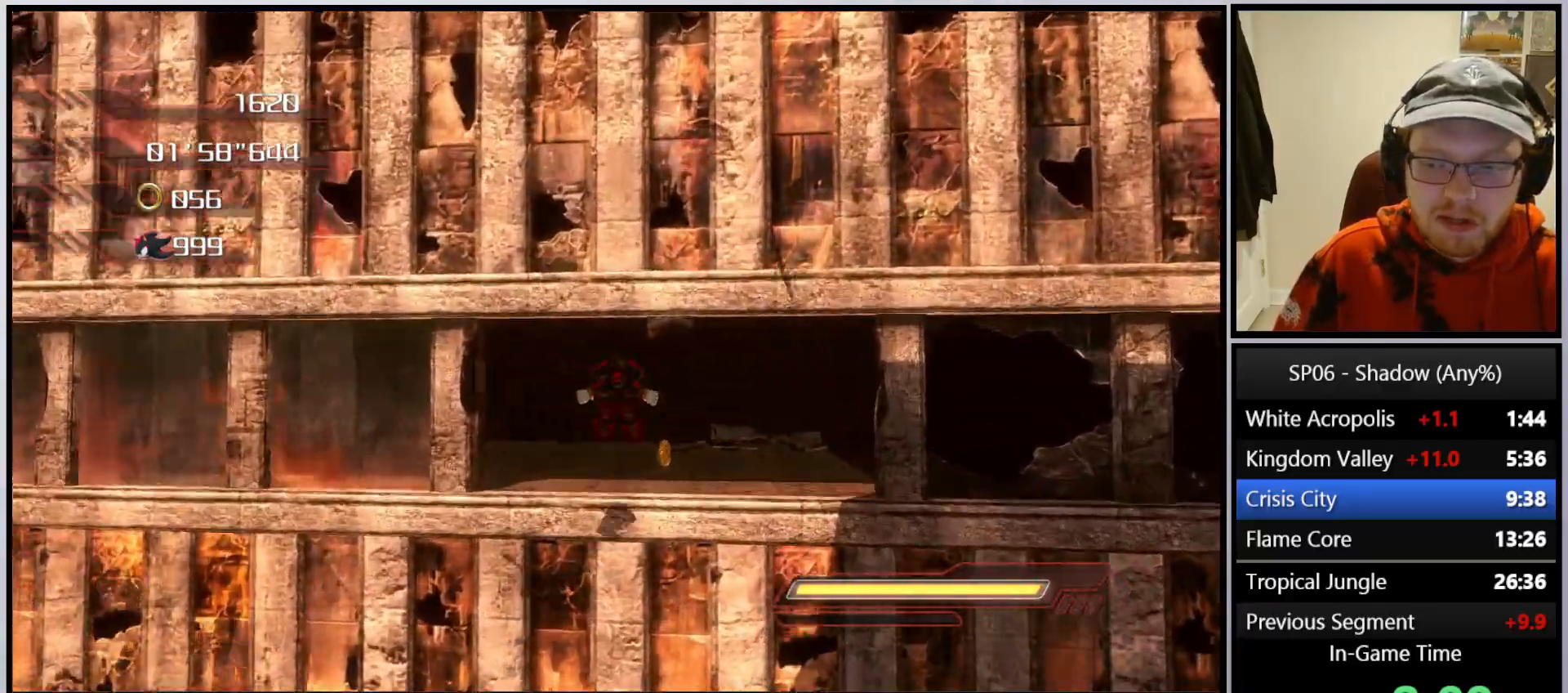
{"buttons": [], "left_stick": "up-left", "right_stick": "center", "events": [[133, "right_stick", "center"], [217, "left_stick", "up-left"], [250, "right_stick", "right"], [500, "right_stick", "center"]]}
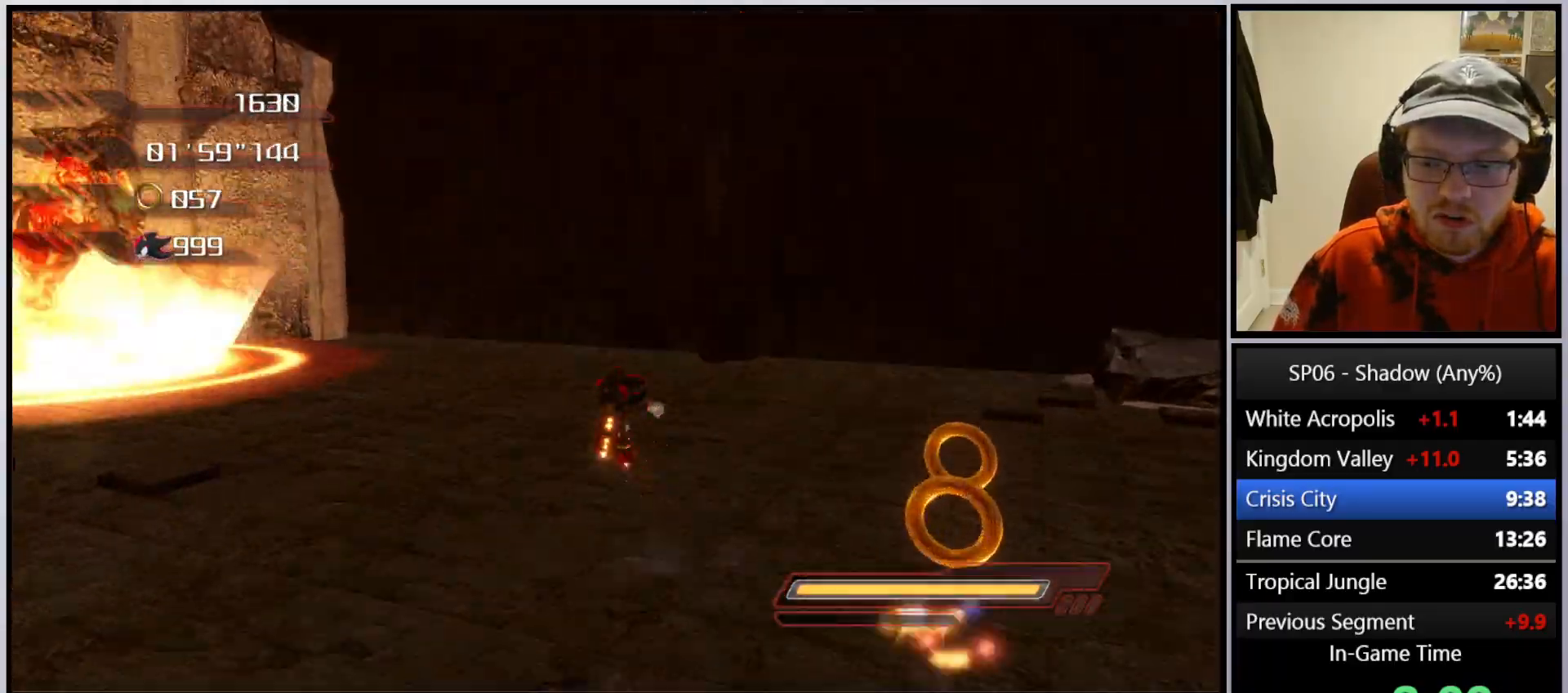
{"buttons": ["B"], "left_stick": "up-left", "right_stick": "center", "events": [[67, "X", "down"], [150, "X", "up"], [333, "B", "down"], [417, "B", "up"], [467, "B", "down"]]}
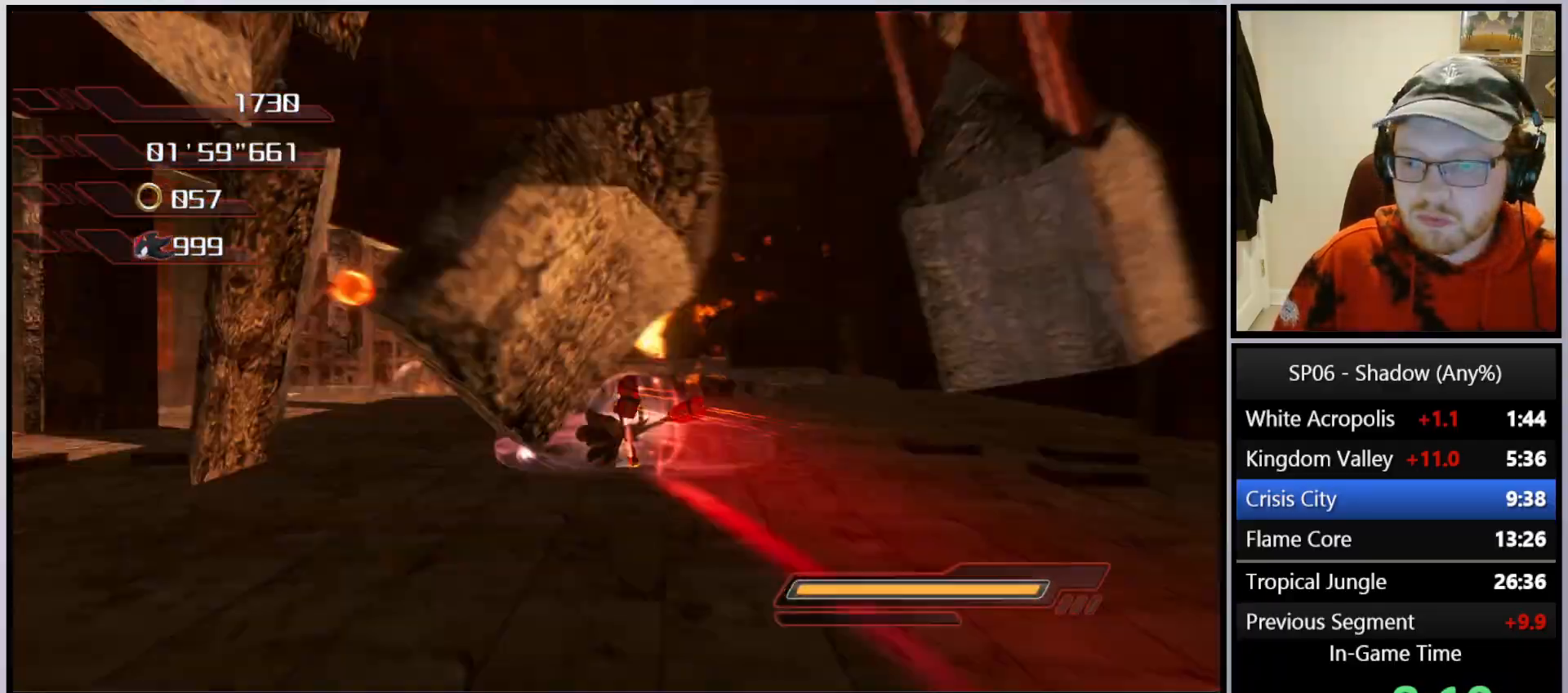
{"buttons": ["A"], "left_stick": "up", "right_stick": "center", "events": [[33, "B", "up"], [100, "left_stick", "up"], [133, "A", "down"], [333, "left_stick", "up-right"], [450, "left_stick", "up"]]}
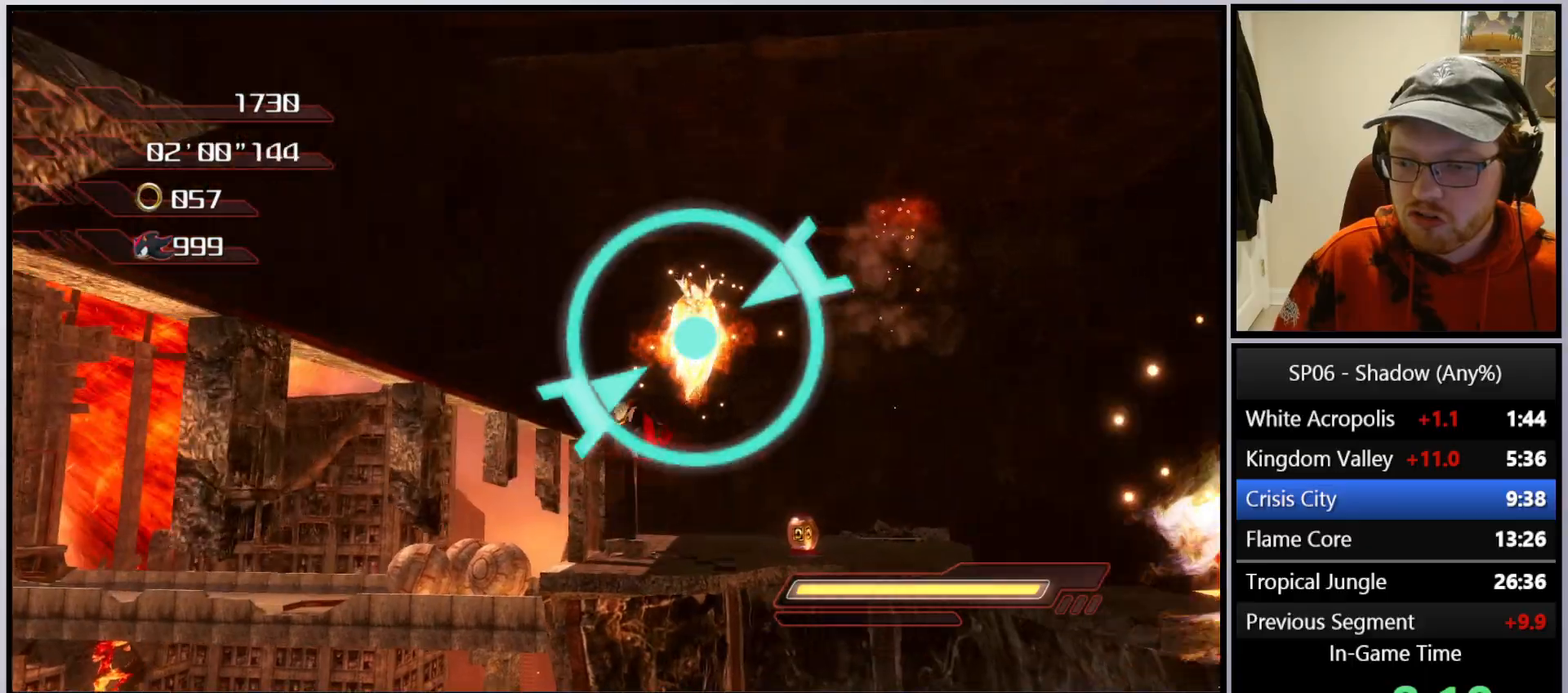
{"buttons": [], "left_stick": "up", "right_stick": "center", "events": [[83, "A", "up"]]}
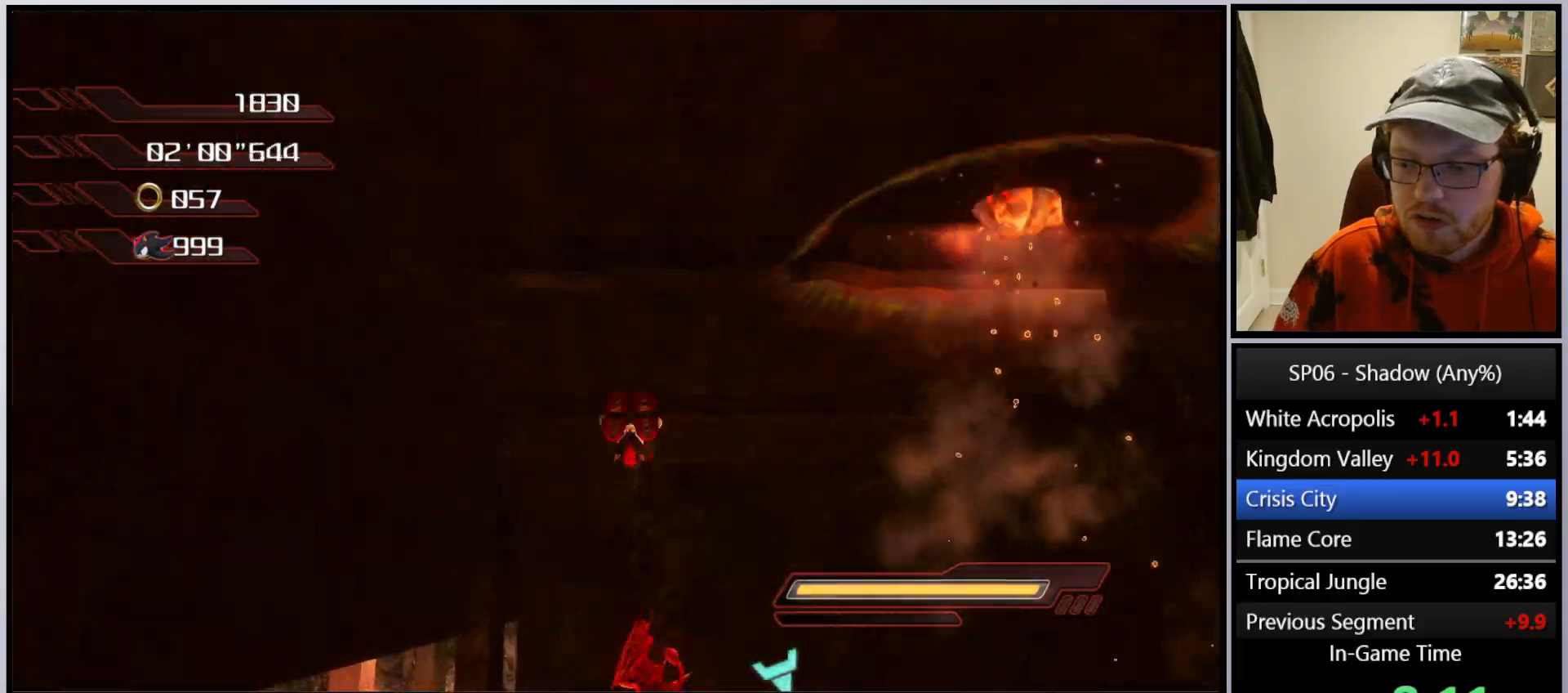
{"buttons": [], "left_stick": "up", "right_stick": "center", "events": []}
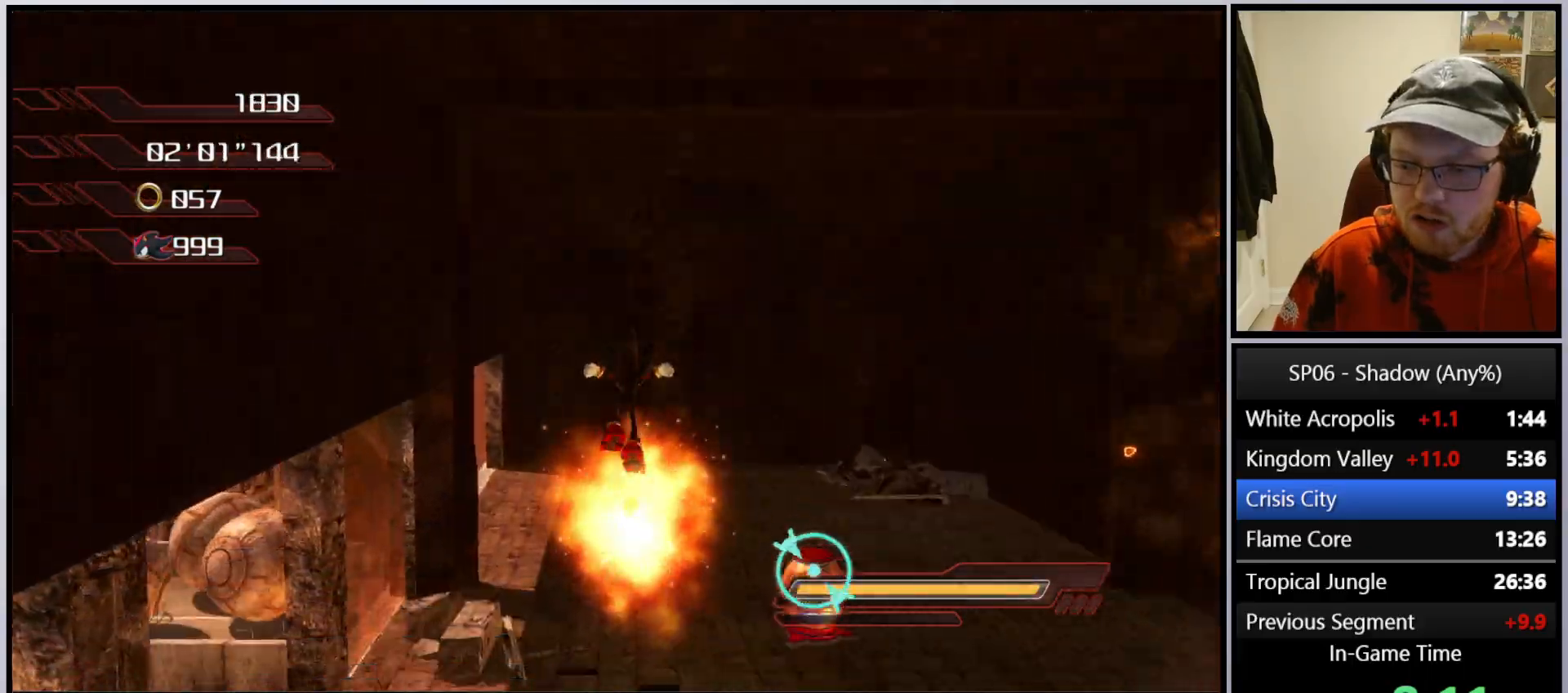
{"buttons": [], "left_stick": "up-right", "right_stick": "center", "events": [[117, "right_stick", "right"], [283, "right_stick", "center"], [400, "X", "down"], [450, "left_stick", "up-right"], [483, "X", "up"]]}
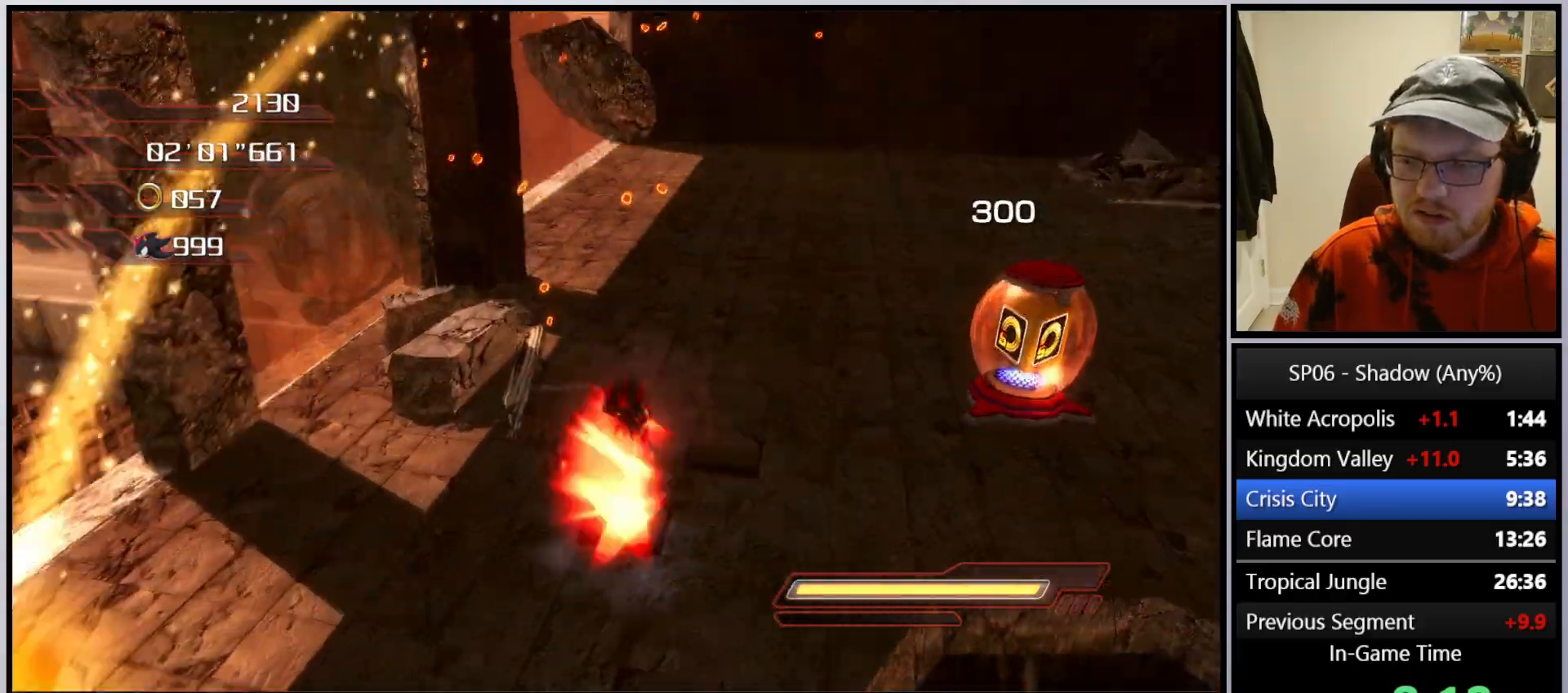
{"buttons": [], "left_stick": "up-right", "right_stick": "center", "events": [[67, "X", "down"], [83, "left_stick", "up"], [133, "X", "up"], [200, "X", "down"], [217, "left_stick", "up-left"], [283, "X", "up"], [433, "left_stick", "up-right"]]}
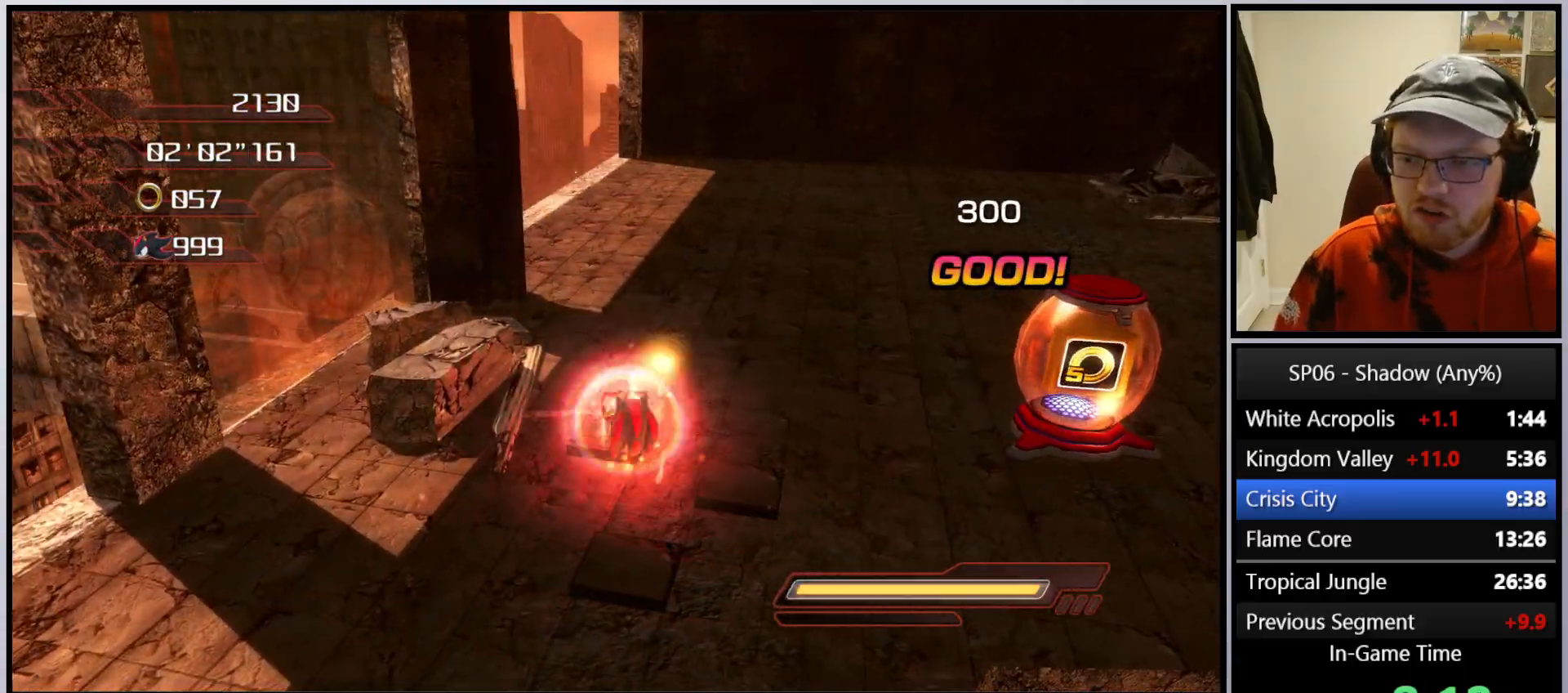
{"buttons": [], "left_stick": "up", "right_stick": "center", "events": [[133, "A", "down"], [167, "A", "up"], [250, "left_stick", "up"]]}
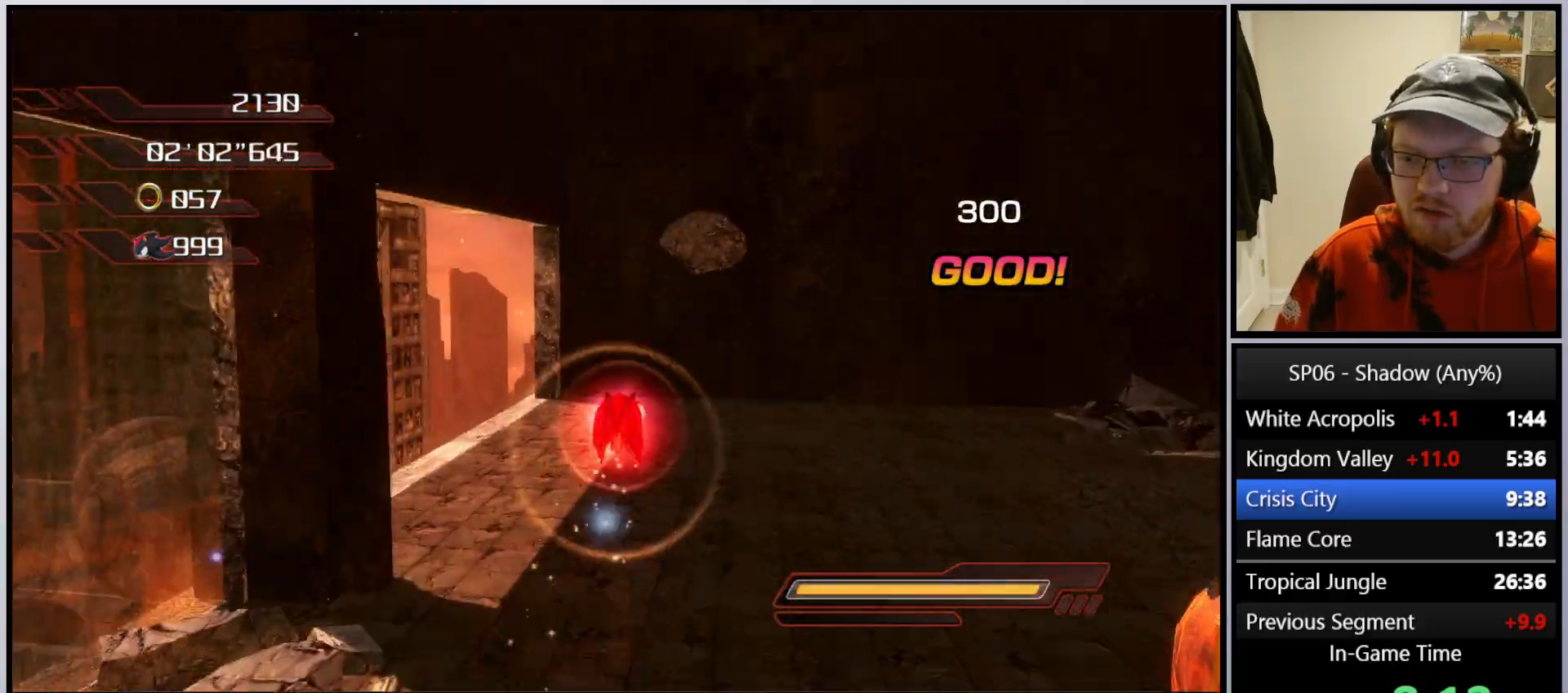
{"buttons": [], "left_stick": "up-left", "right_stick": "center", "events": [[117, "right_stick", "right"], [133, "left_stick", "up-left"], [483, "right_stick", "center"]]}